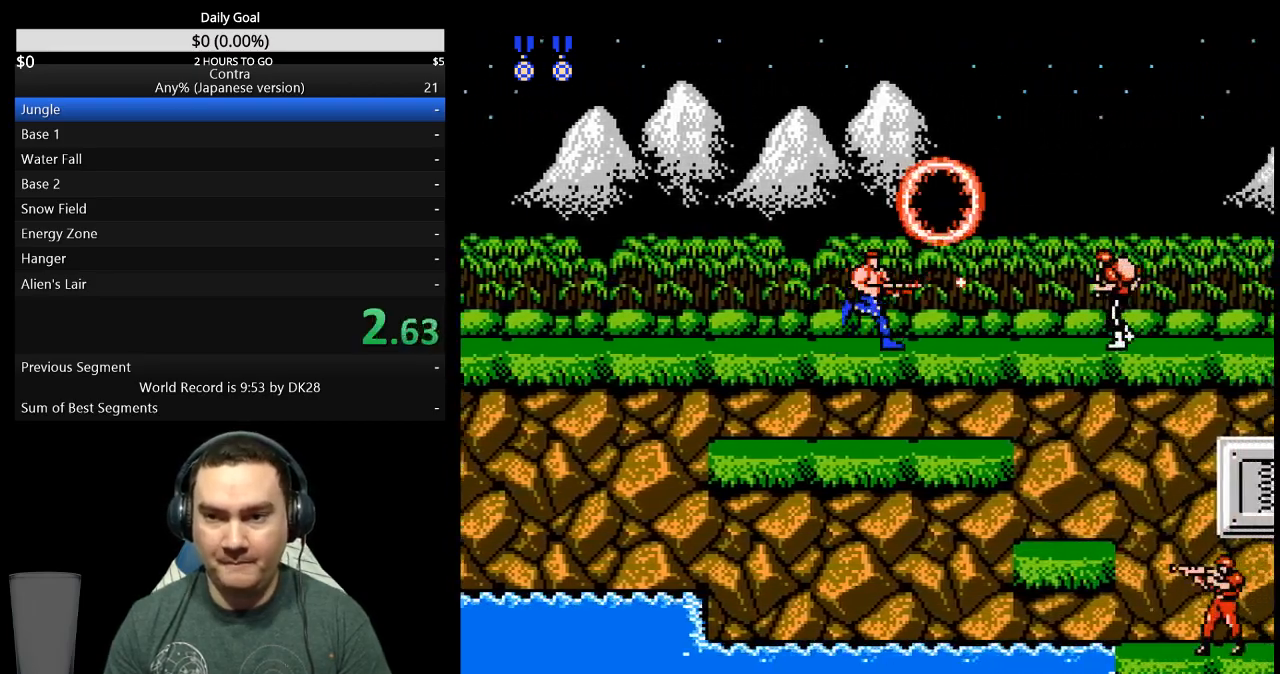
Gameplay with a controller (Nintendo layout); each line is a JSON object with the inputs held at the frame after it. "events" lists button and stick changes between this image and that frame as [ms after this image, input, new state], when the widget could be followed in between. Not read: L3 R3 START.
{"buttons": ["DPAD_RIGHT"], "events": []}
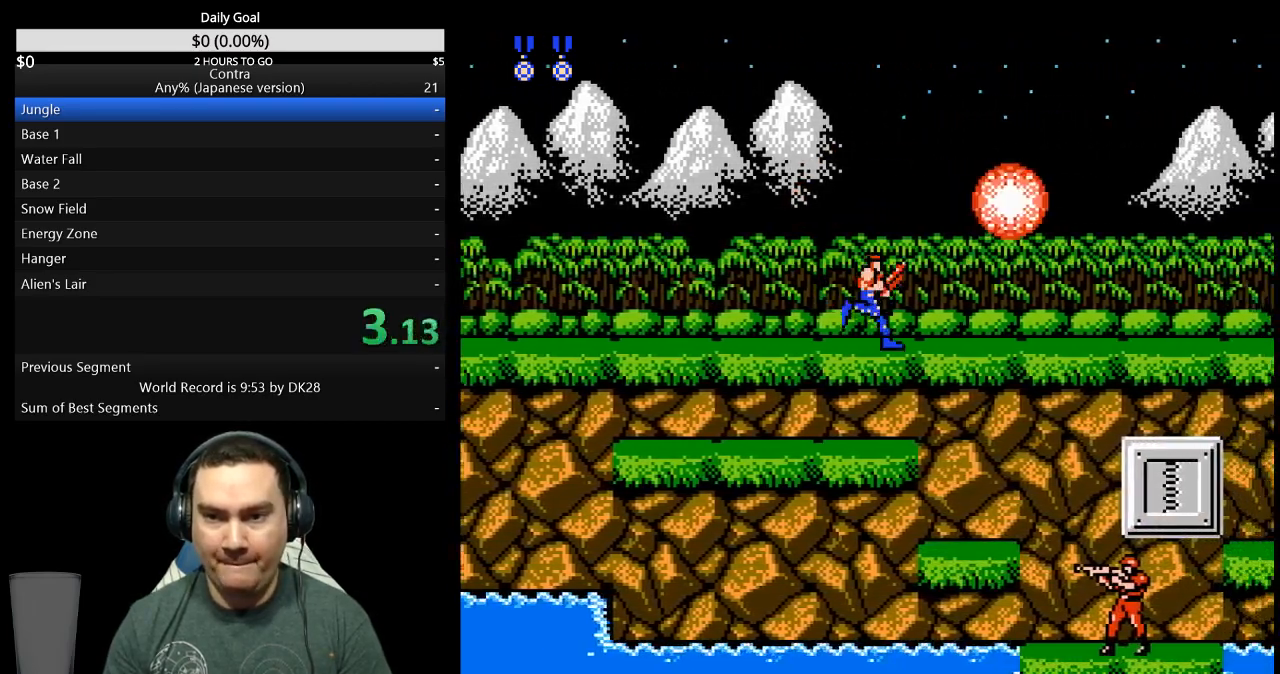
{"buttons": ["DPAD_RIGHT"], "events": [[67, "B", "down"], [133, "B", "up"]]}
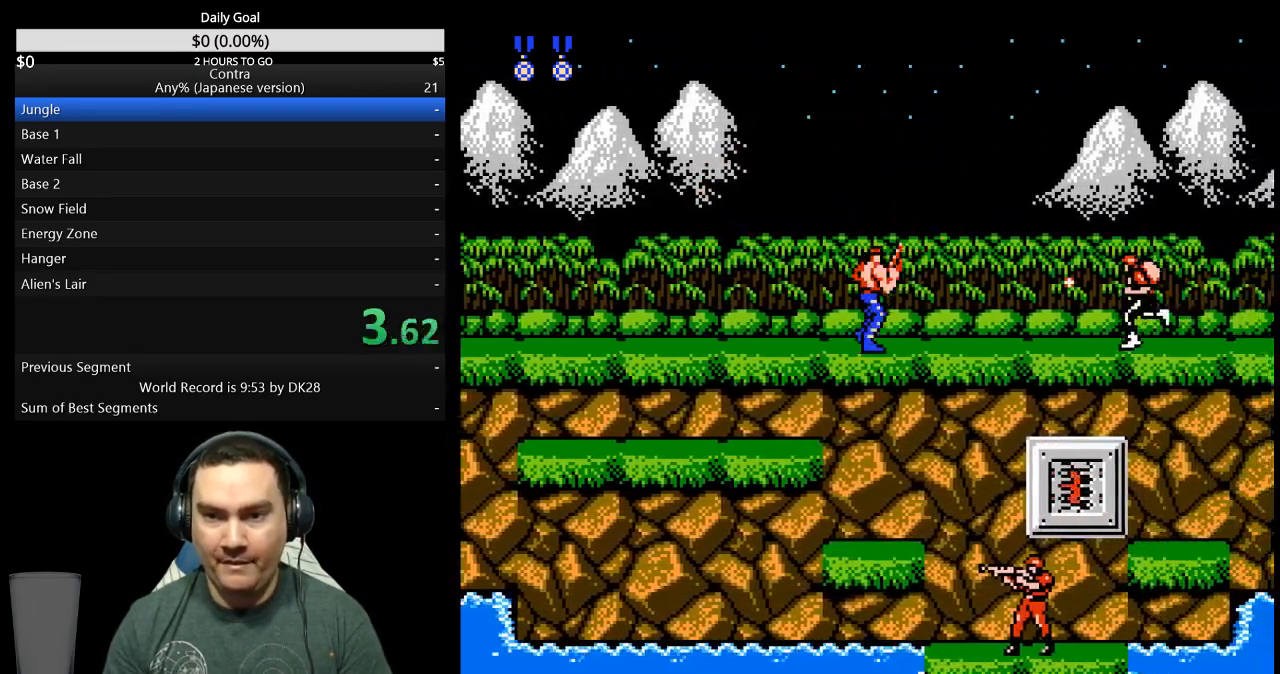
{"buttons": ["DPAD_RIGHT"], "events": []}
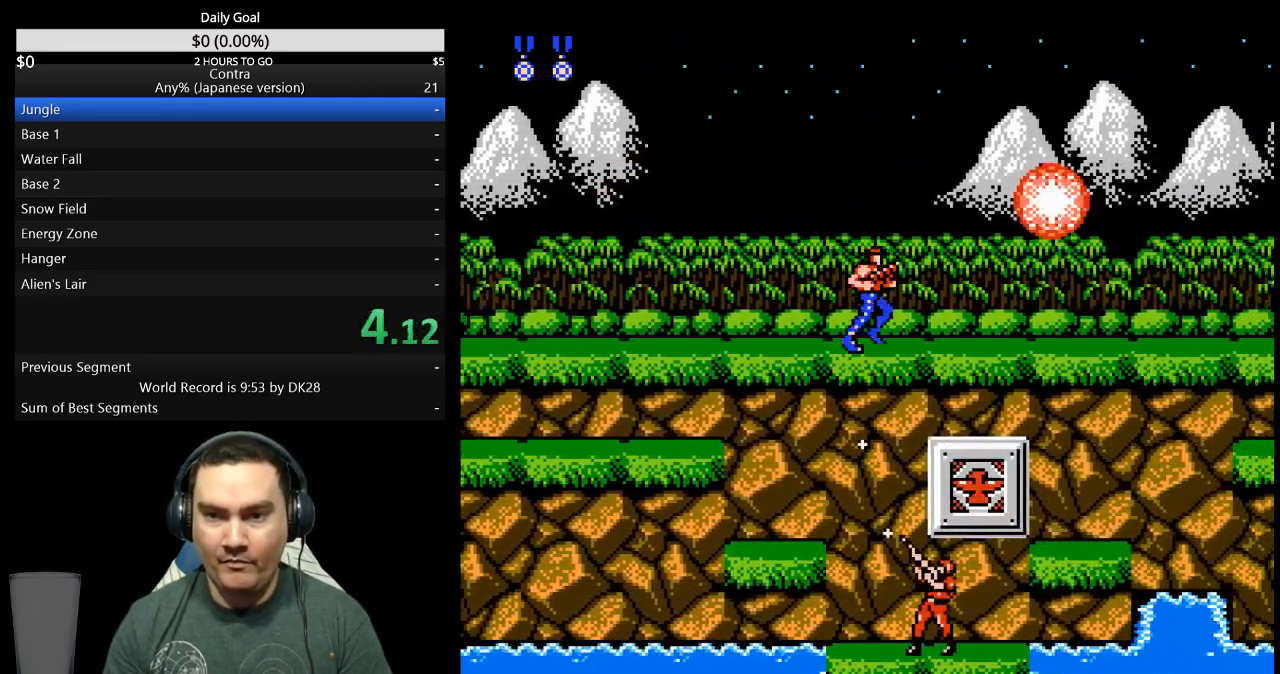
{"buttons": ["DPAD_RIGHT"], "events": []}
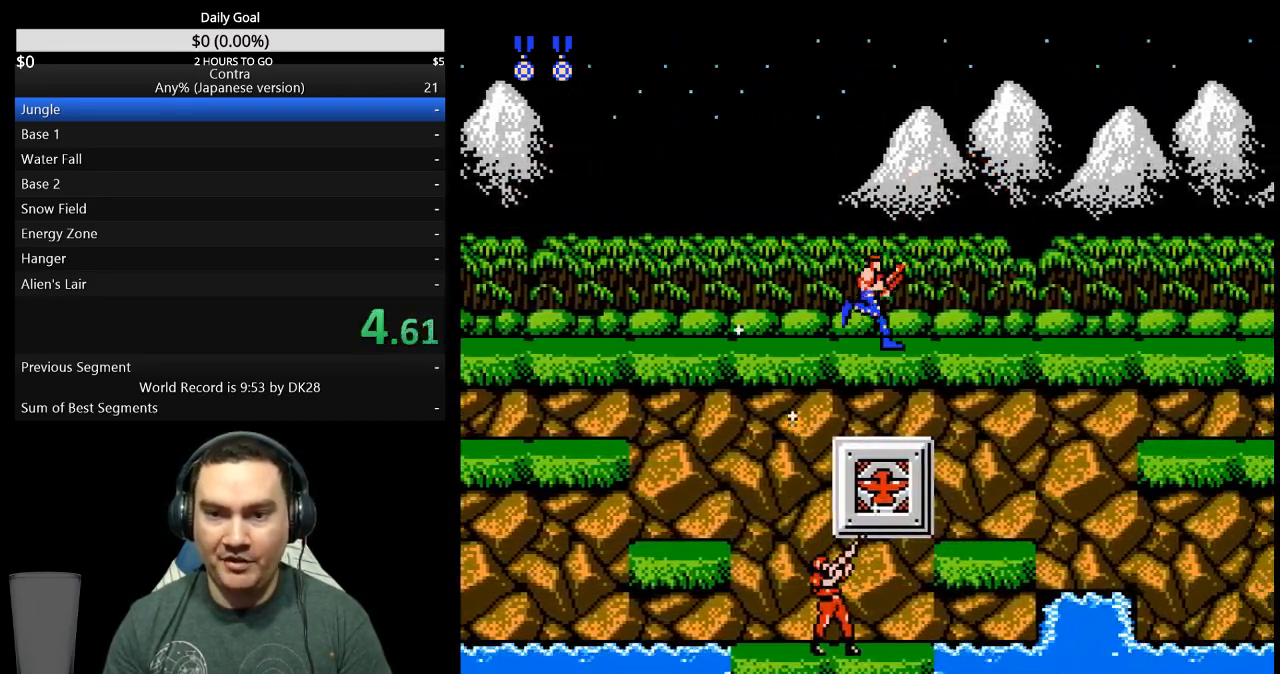
{"buttons": ["DPAD_RIGHT"], "events": []}
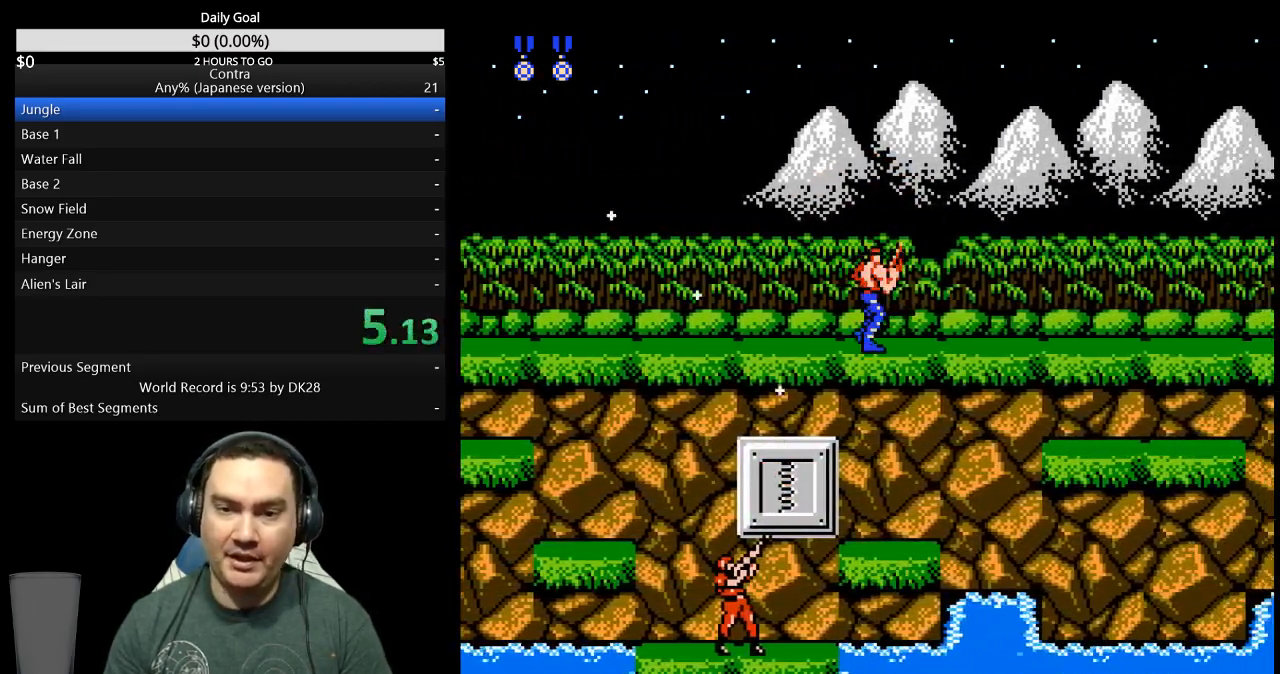
{"buttons": ["DPAD_RIGHT"], "events": []}
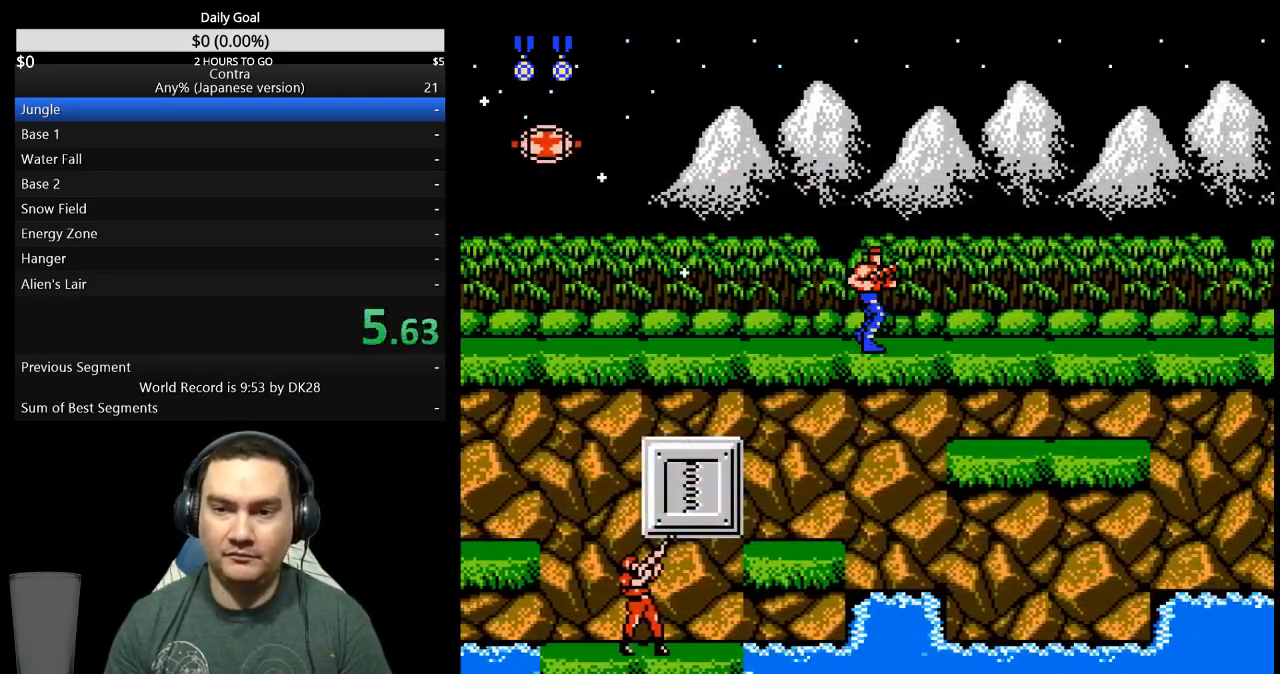
{"buttons": ["DPAD_RIGHT"], "events": [[233, "B", "down"], [300, "B", "up"]]}
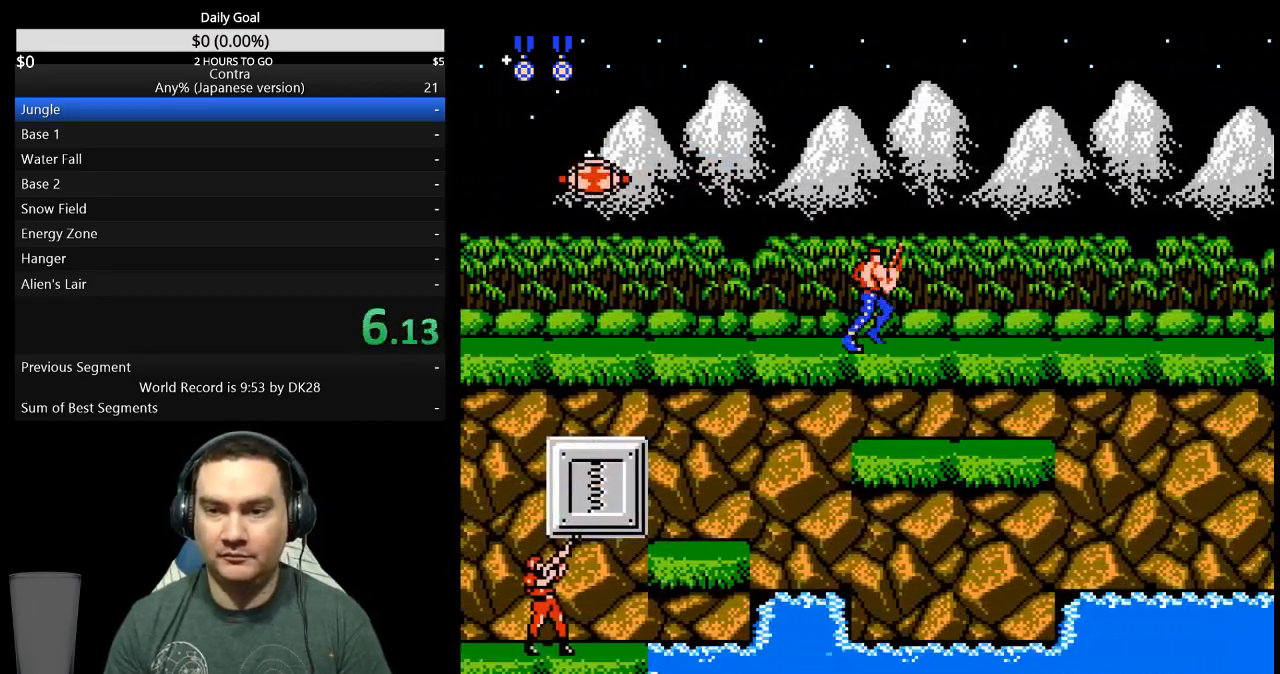
{"buttons": ["DPAD_RIGHT"], "events": []}
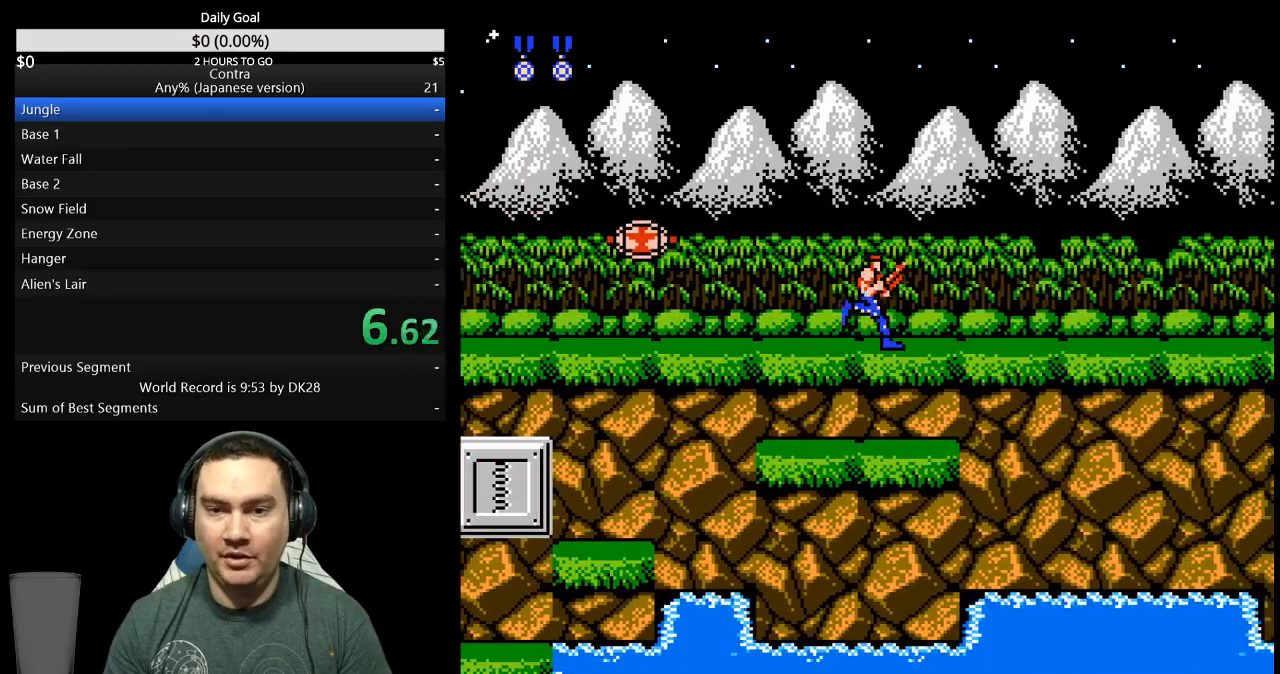
{"buttons": ["DPAD_UP", "DPAD_RIGHT"], "events": [[467, "DPAD_UP", "down"]]}
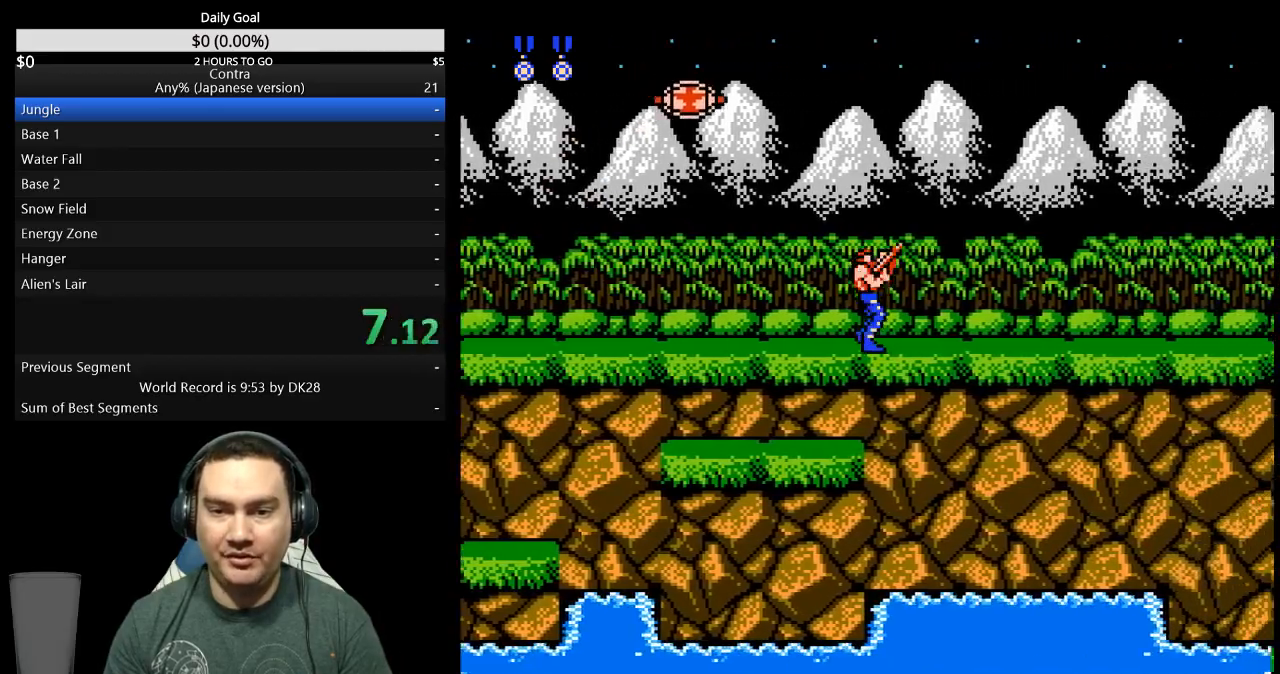
{"buttons": ["DPAD_UP", "DPAD_RIGHT"], "events": []}
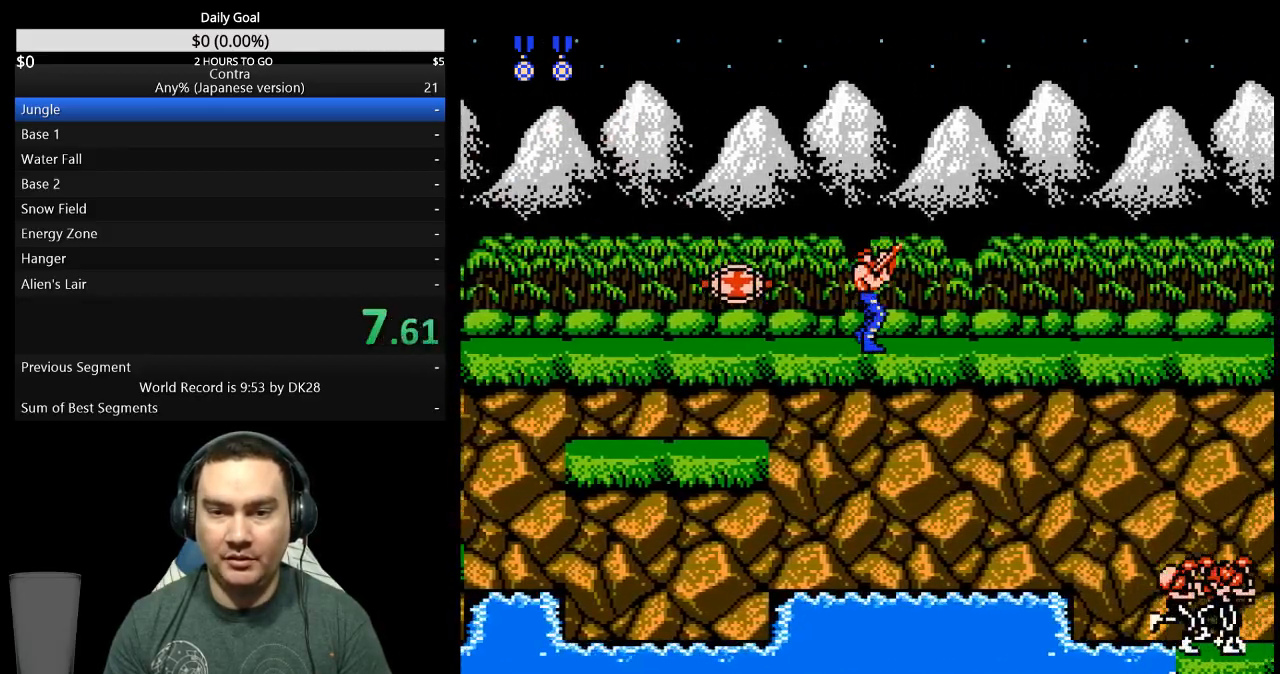
{"buttons": ["DPAD_UP", "DPAD_RIGHT"], "events": []}
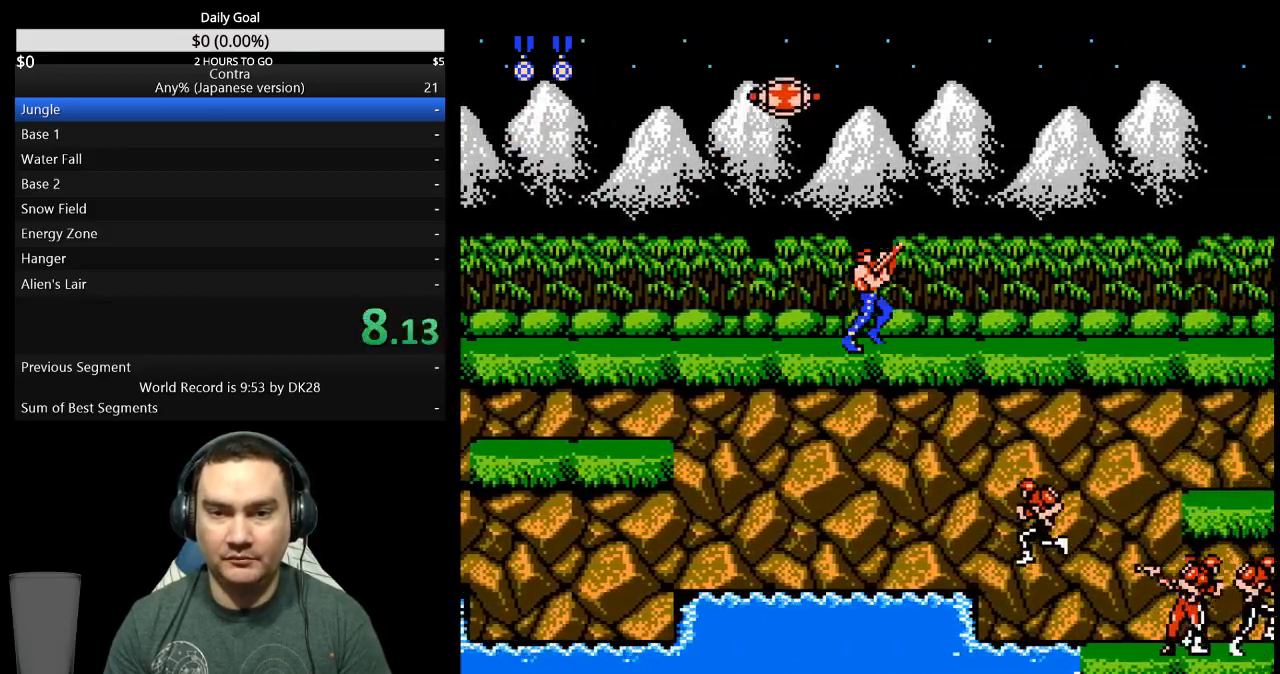
{"buttons": ["DPAD_UP", "DPAD_RIGHT"], "events": []}
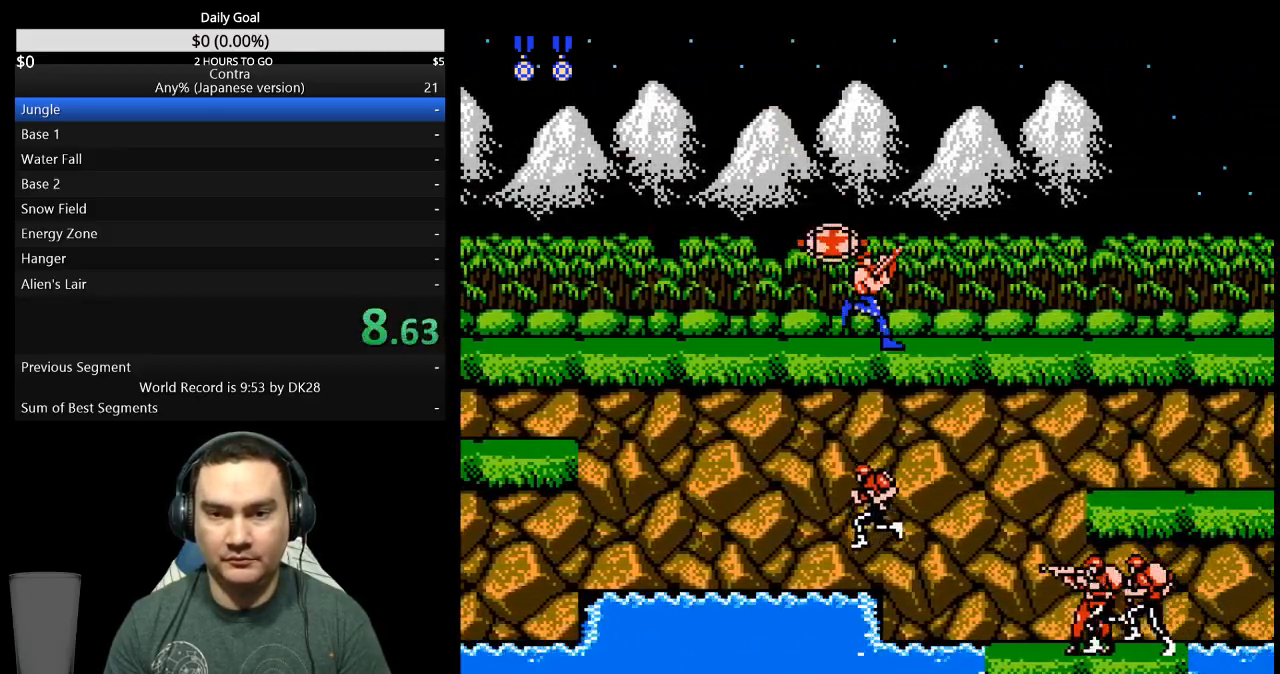
{"buttons": ["DPAD_UP", "DPAD_RIGHT"], "events": []}
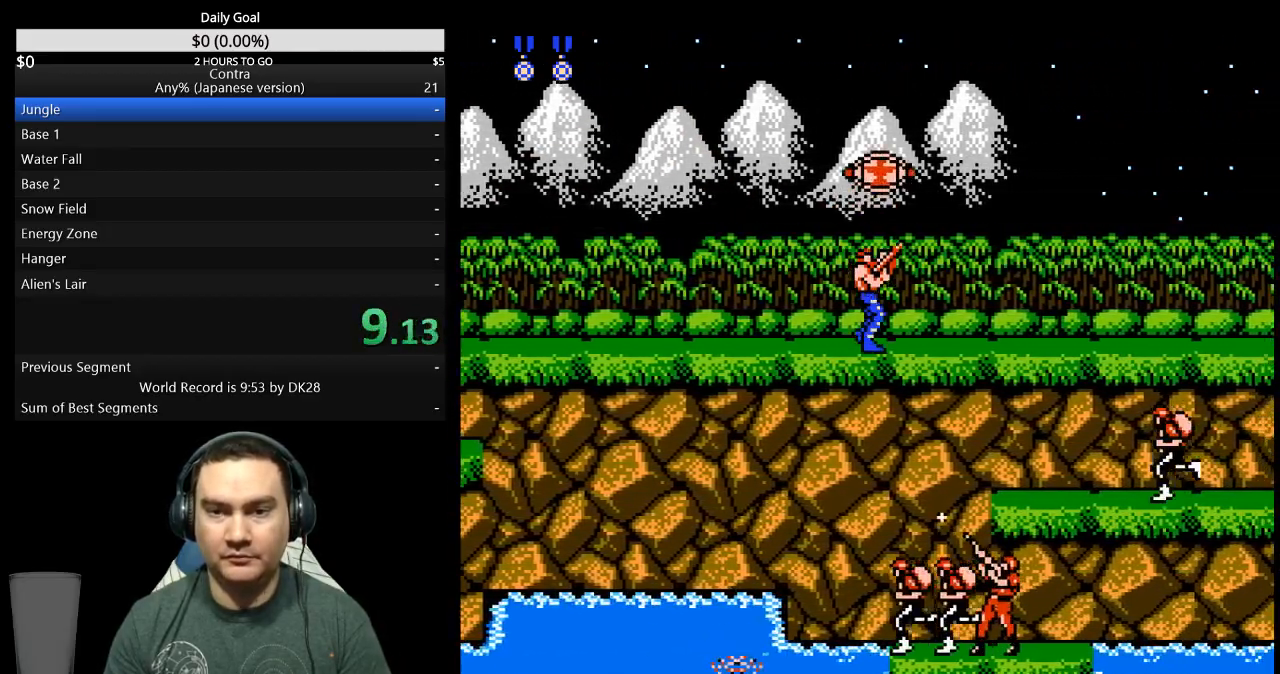
{"buttons": ["DPAD_UP", "DPAD_RIGHT"], "events": []}